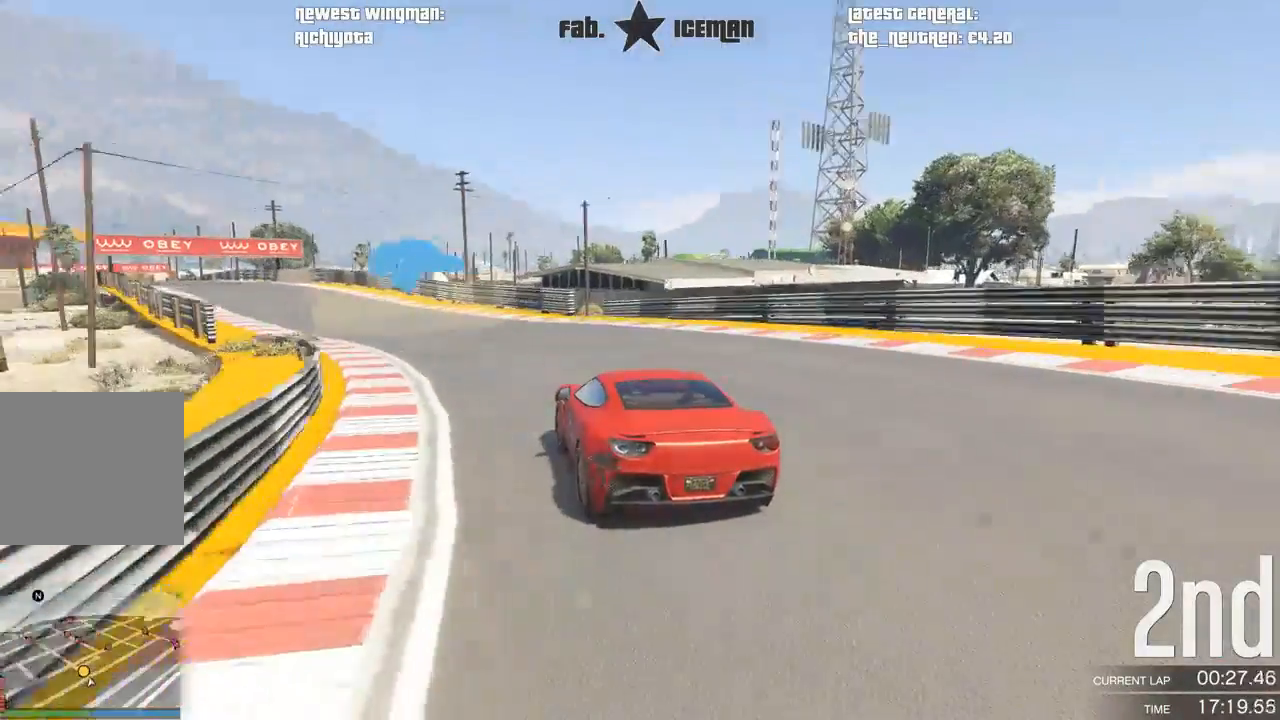
Gameplay with a controller (Xbox layout); each line is a JSON object with the inputs held at the frame after it (dt_ms = milliseconds from this image to that frame). "events" lists button and stick changes between this image and that frame as [ms after this image, input, new state], when the widget could be followed in between. Not read: L3.
{"dt_ms": 500, "buttons": ["R2"], "left_stick": "down-left", "right_stick": "center", "events": [[292, "left_stick", "center"], [396, "left_stick", "down-left"]]}
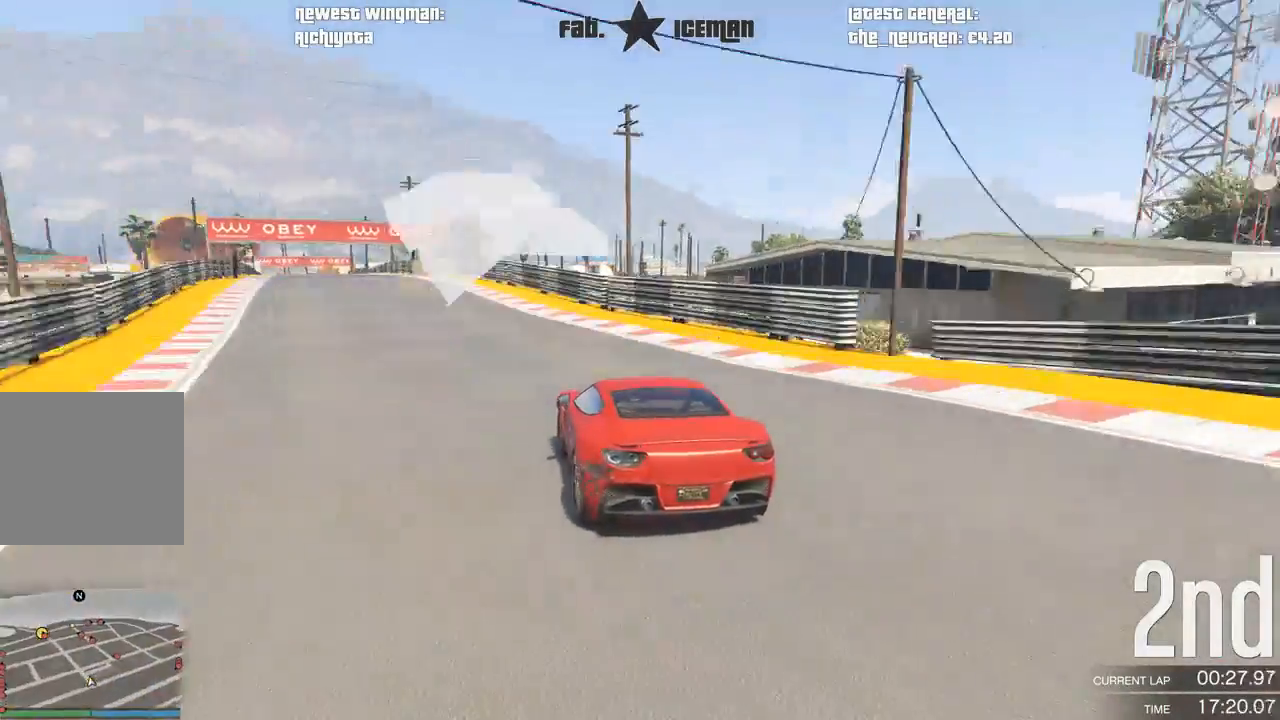
{"dt_ms": 500, "buttons": ["R2"], "left_stick": "down-left", "right_stick": "center", "events": [[42, "left_stick", "center"], [188, "left_stick", "down-left"], [312, "left_stick", "center"], [458, "left_stick", "down-left"]]}
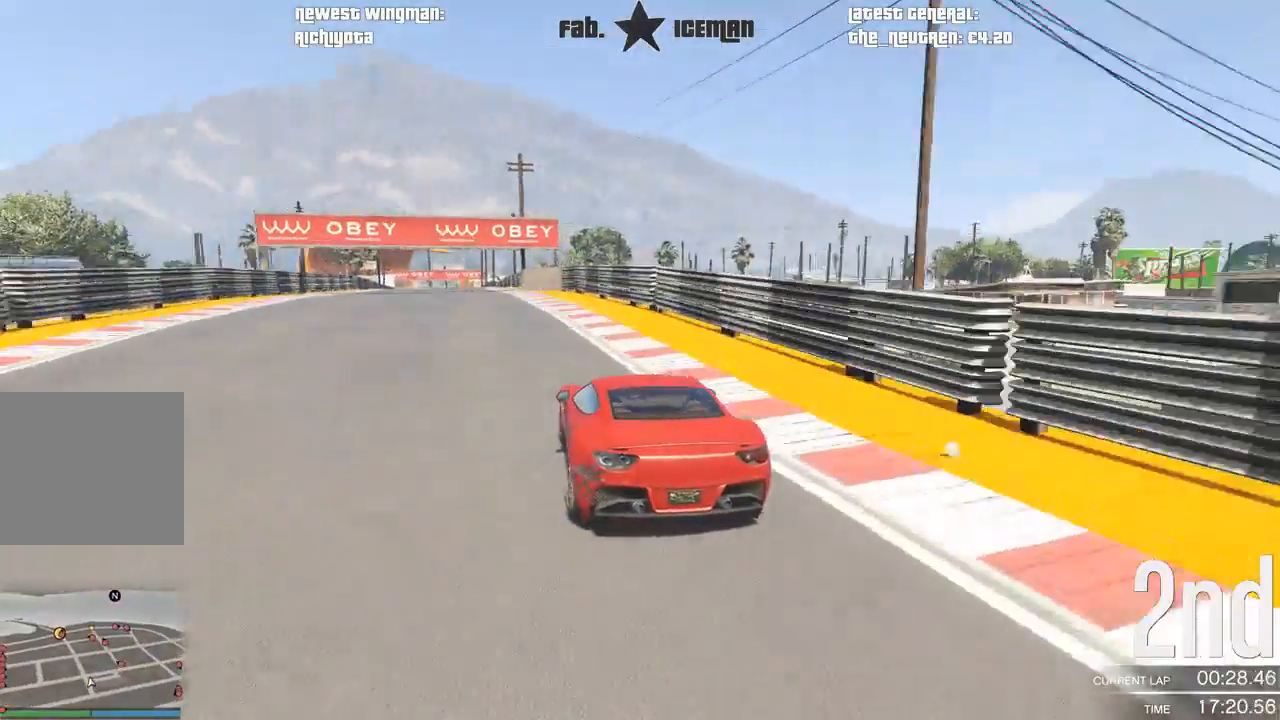
{"dt_ms": 500, "buttons": ["R2"], "left_stick": "center", "right_stick": "center", "events": [[146, "left_stick", "center"], [312, "left_stick", "left"], [417, "left_stick", "center"]]}
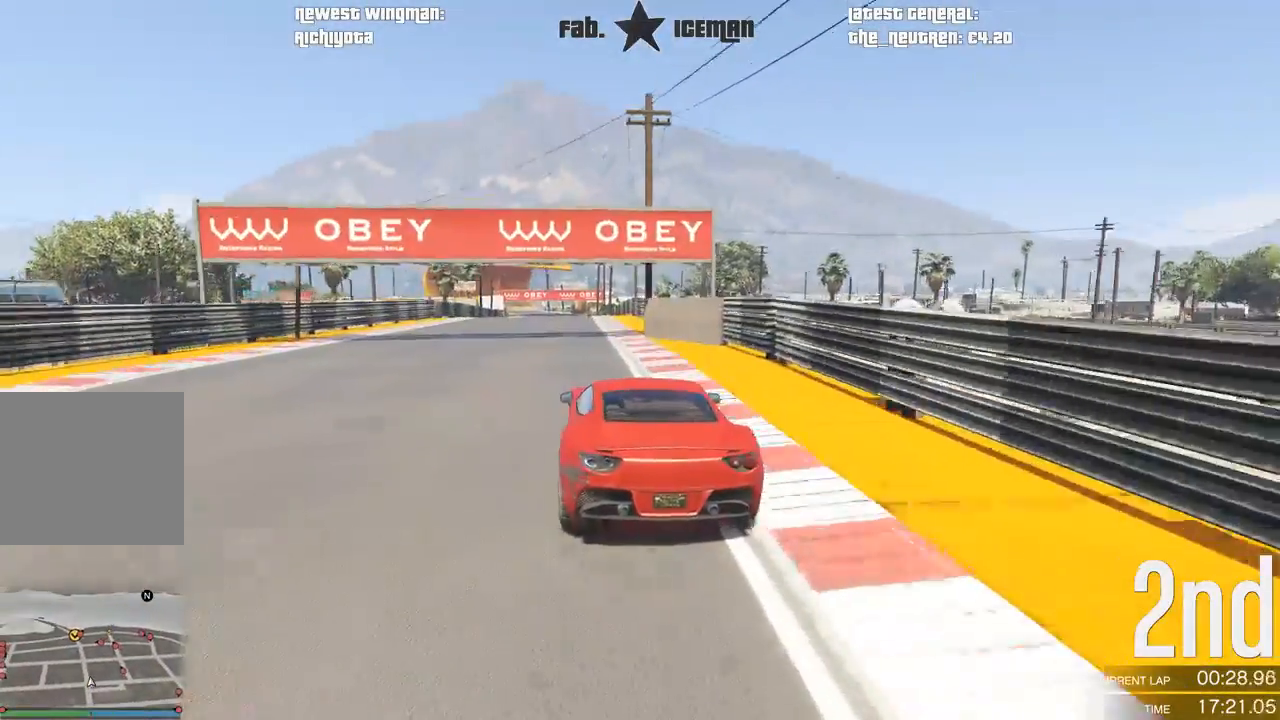
{"dt_ms": 500, "buttons": ["R2"], "left_stick": "center", "right_stick": "center", "events": [[271, "left_stick", "down-left"], [396, "left_stick", "center"]]}
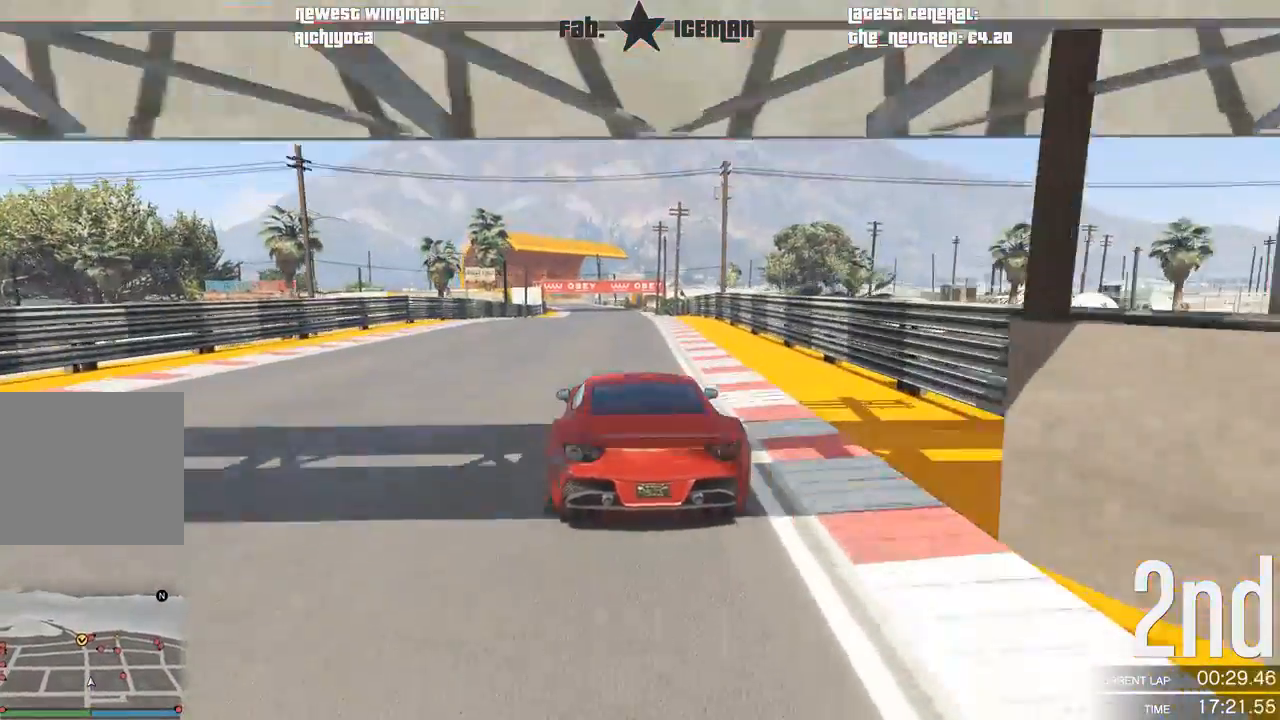
{"dt_ms": 500, "buttons": ["R2"], "left_stick": "center", "right_stick": "center", "events": [[146, "left_stick", "down-left"], [208, "left_stick", "center"]]}
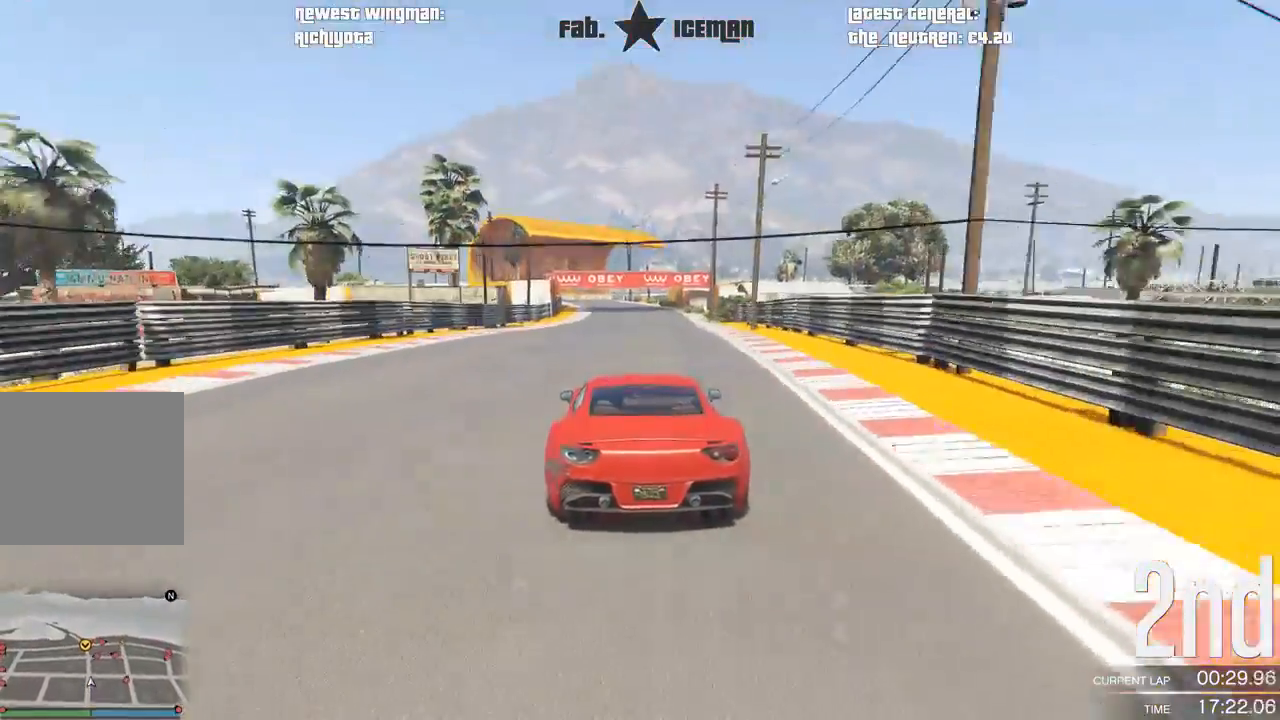
{"dt_ms": 500, "buttons": ["R2"], "left_stick": "down-left", "right_stick": "center", "events": [[208, "left_stick", "left"], [312, "left_stick", "center"], [479, "left_stick", "down-left"]]}
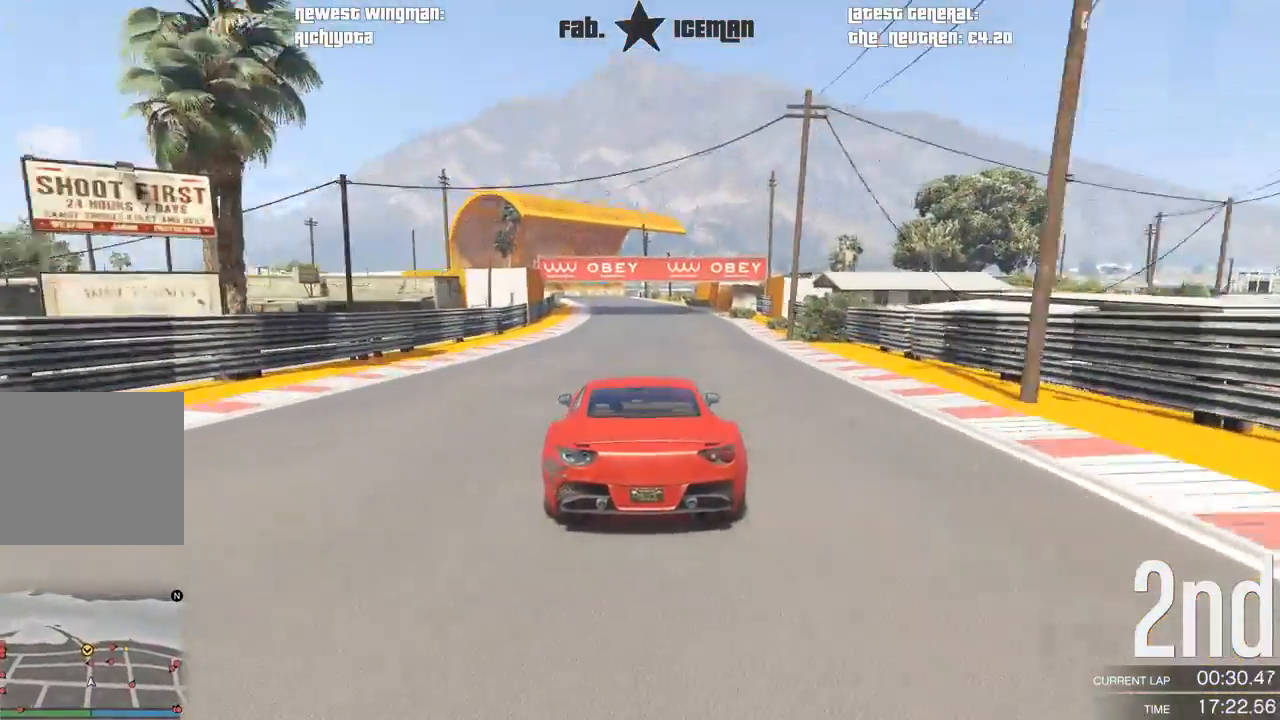
{"dt_ms": 500, "buttons": ["R2"], "left_stick": "center", "right_stick": "center", "events": [[104, "left_stick", "center"], [229, "left_stick", "down-left"], [417, "left_stick", "center"]]}
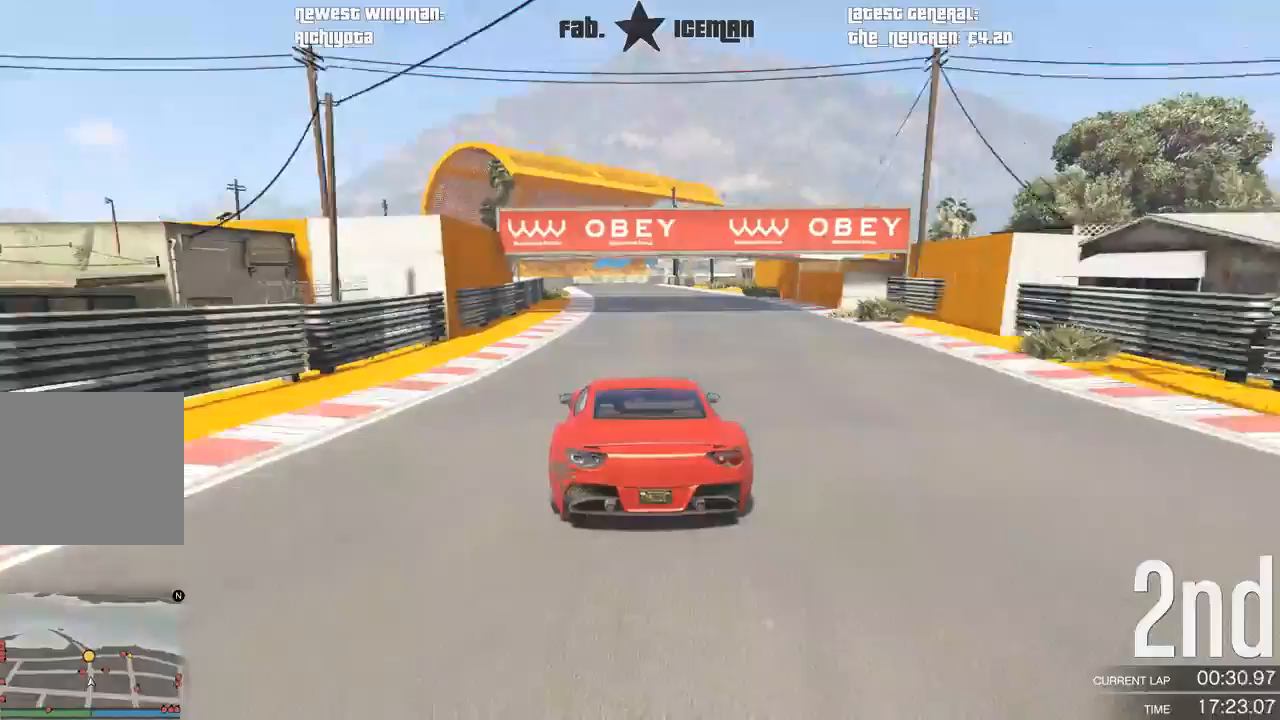
{"dt_ms": 500, "buttons": ["R2"], "left_stick": "center", "right_stick": "center", "events": [[42, "left_stick", "down-left"], [167, "left_stick", "center"]]}
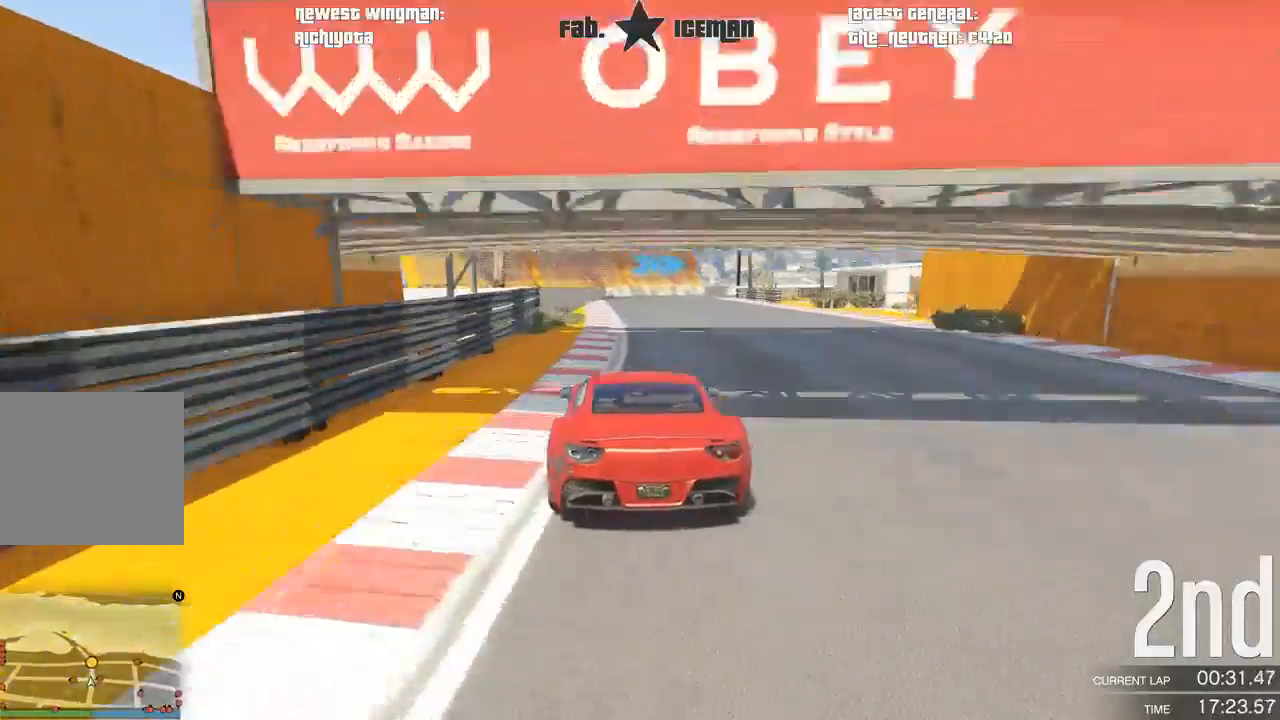
{"dt_ms": 500, "buttons": ["L2"], "left_stick": "center", "right_stick": "center", "events": [[62, "L2", "down"], [125, "R2", "up"]]}
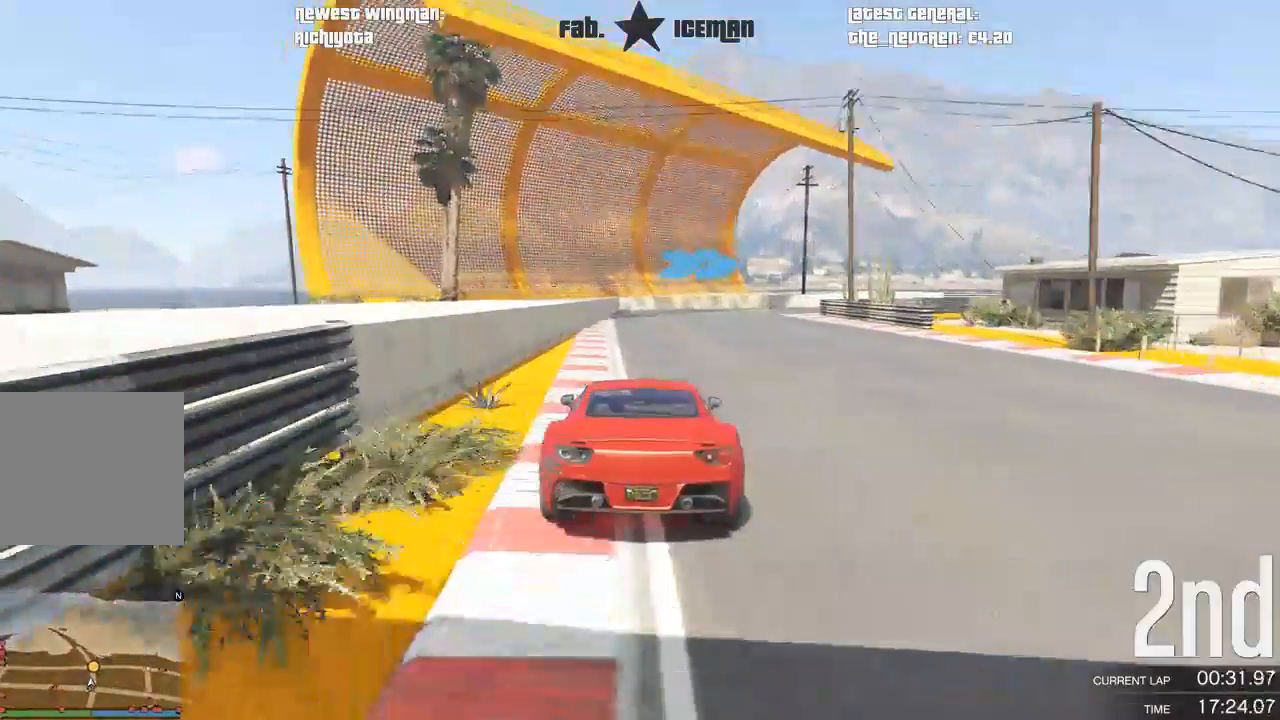
{"dt_ms": 500, "buttons": [], "left_stick": "right", "right_stick": "center", "events": [[21, "left_stick", "right"], [146, "left_stick", "center"], [250, "left_stick", "right"], [354, "L2", "up"]]}
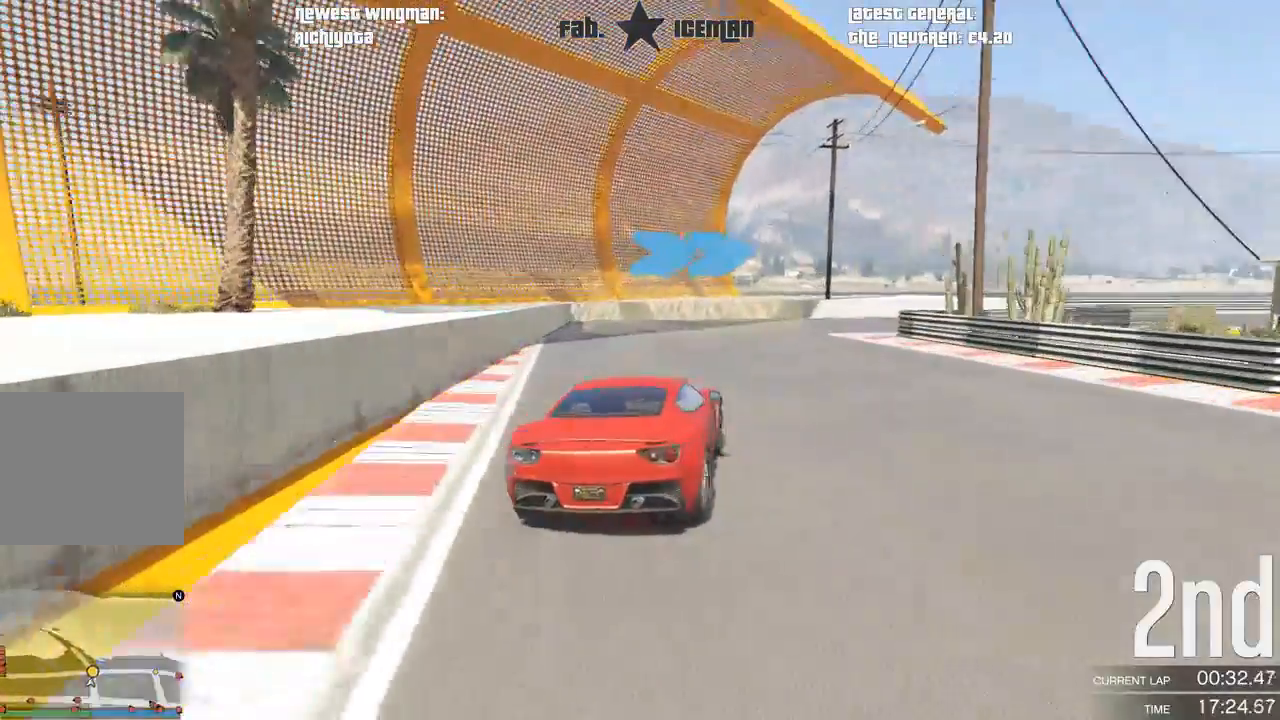
{"dt_ms": 500, "buttons": ["R2"], "left_stick": "right", "right_stick": "center", "events": [[312, "R2", "down"]]}
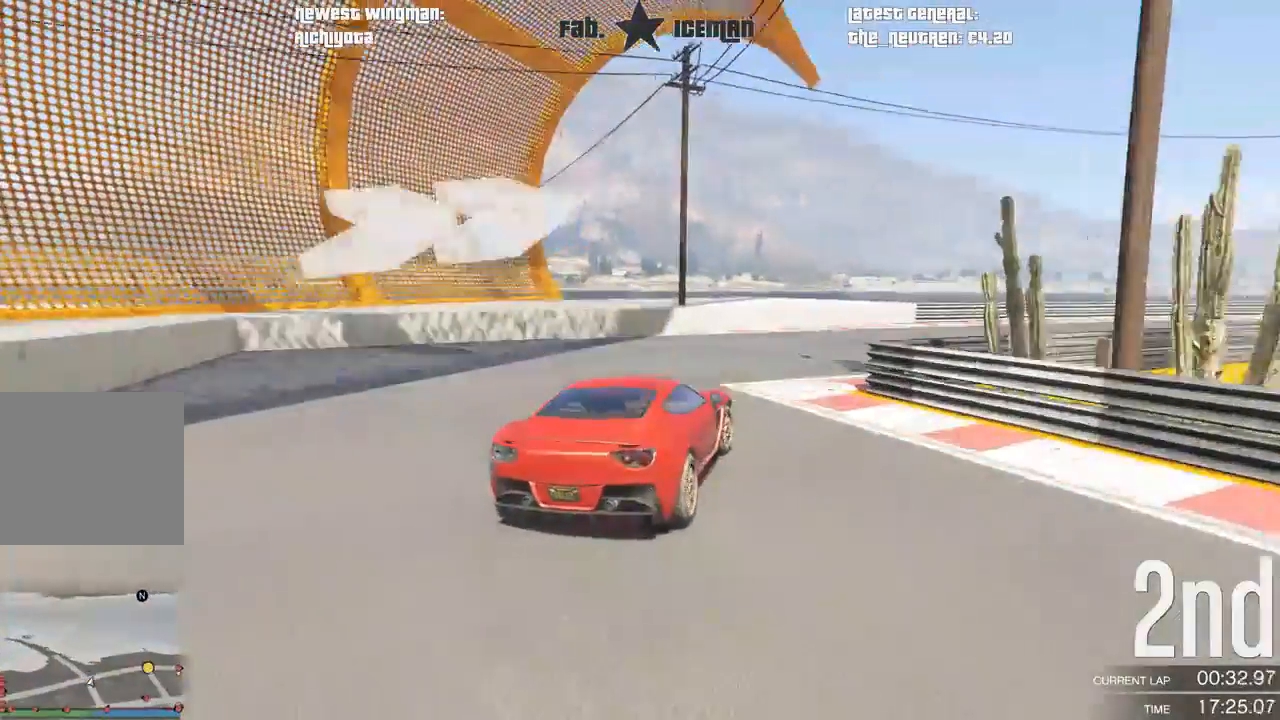
{"dt_ms": 500, "buttons": ["R2"], "left_stick": "right", "right_stick": "center", "events": []}
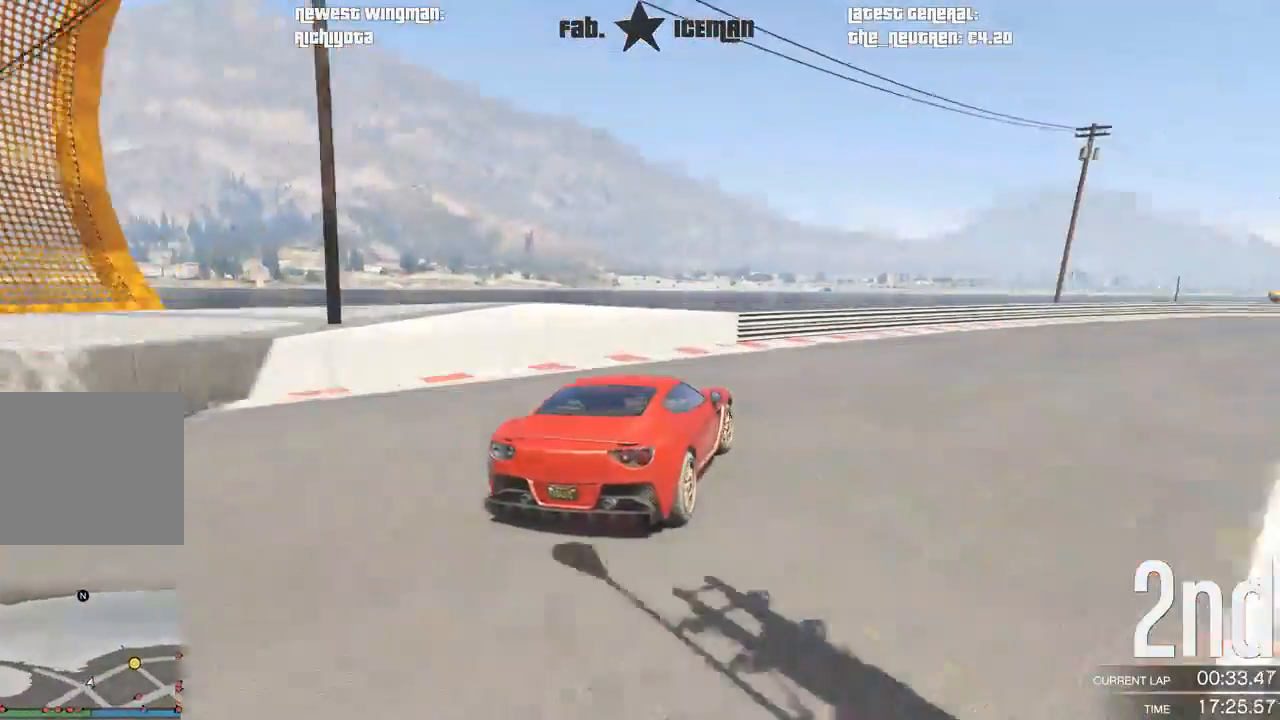
{"dt_ms": 500, "buttons": ["R2"], "left_stick": "up-right", "right_stick": "center", "events": [[396, "left_stick", "up-right"]]}
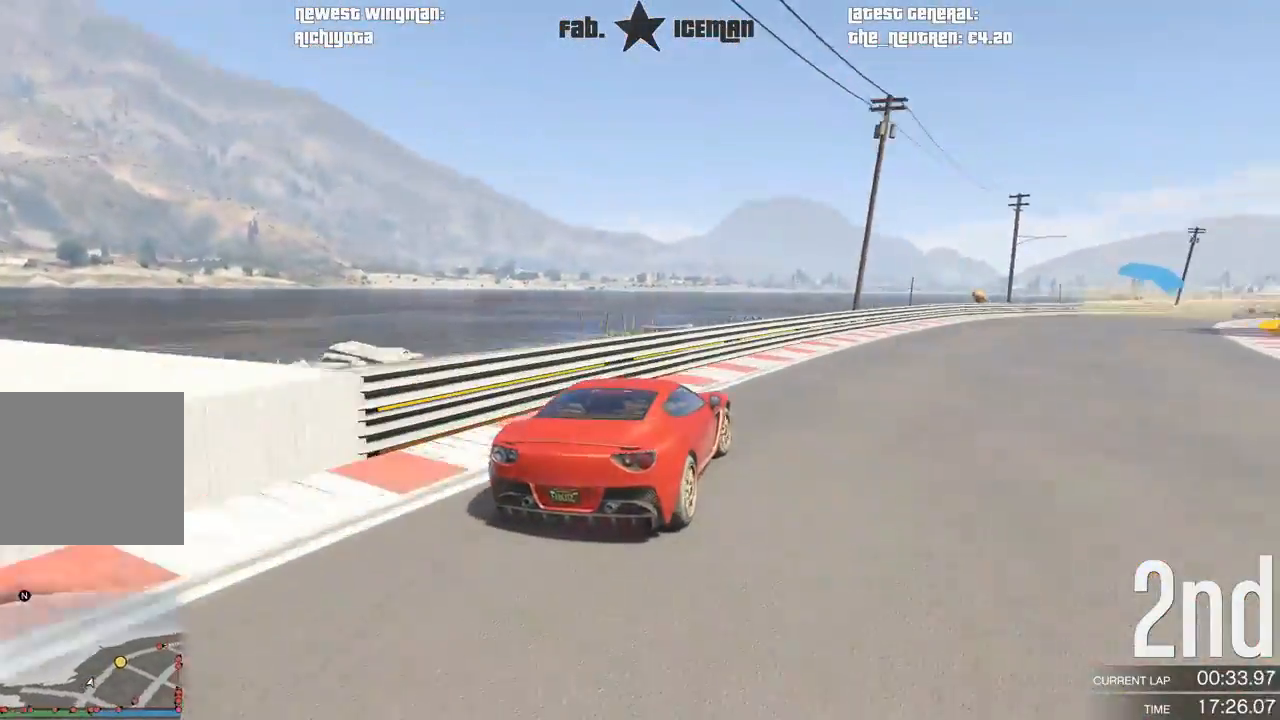
{"dt_ms": 500, "buttons": ["R2"], "left_stick": "center", "right_stick": "center", "events": [[188, "left_stick", "right"], [333, "left_stick", "center"]]}
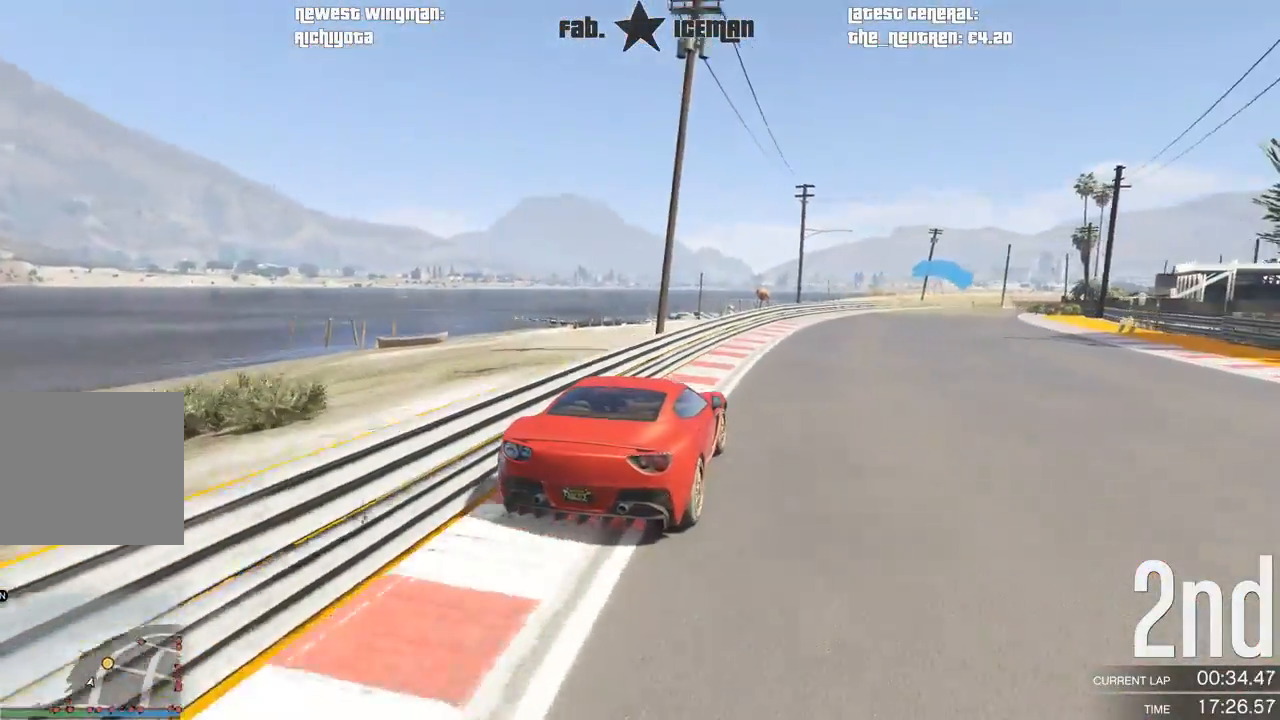
{"dt_ms": 500, "buttons": ["R2"], "left_stick": "right", "right_stick": "center", "events": [[62, "left_stick", "right"], [167, "left_stick", "center"], [438, "left_stick", "right"]]}
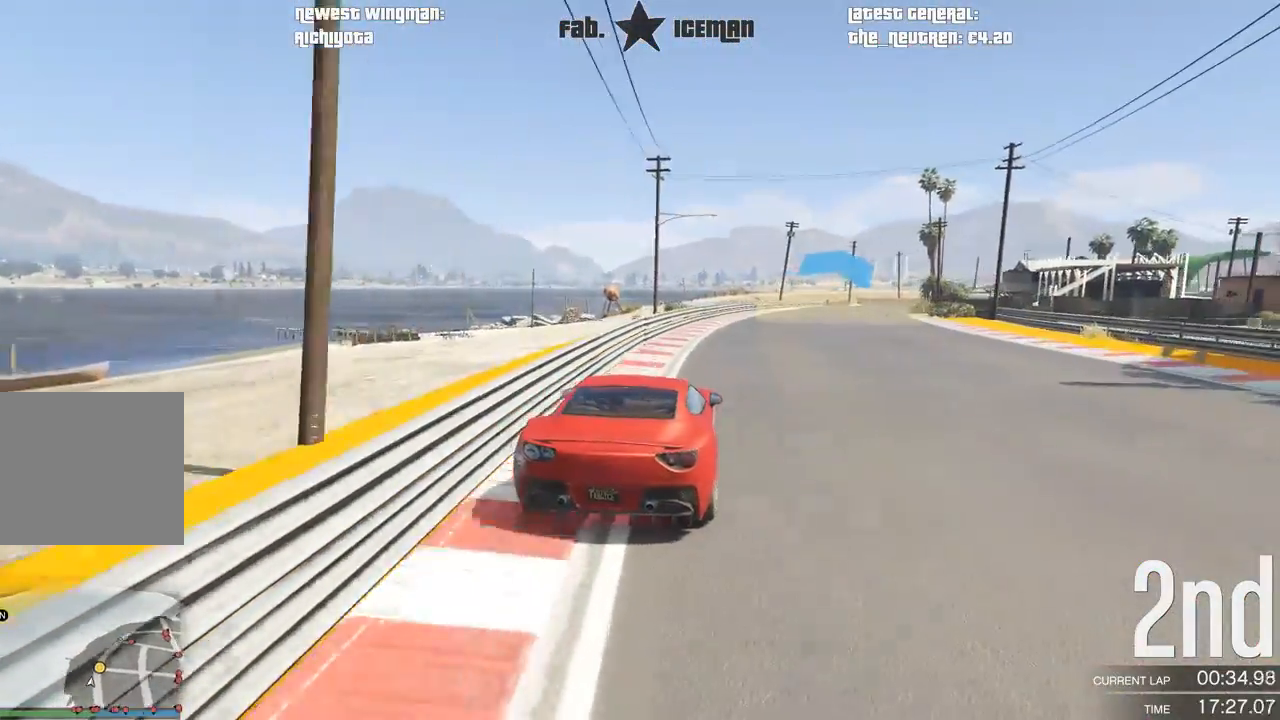
{"dt_ms": 500, "buttons": ["R2"], "left_stick": "center", "right_stick": "center", "events": [[83, "left_stick", "center"], [312, "left_stick", "right"], [417, "left_stick", "center"]]}
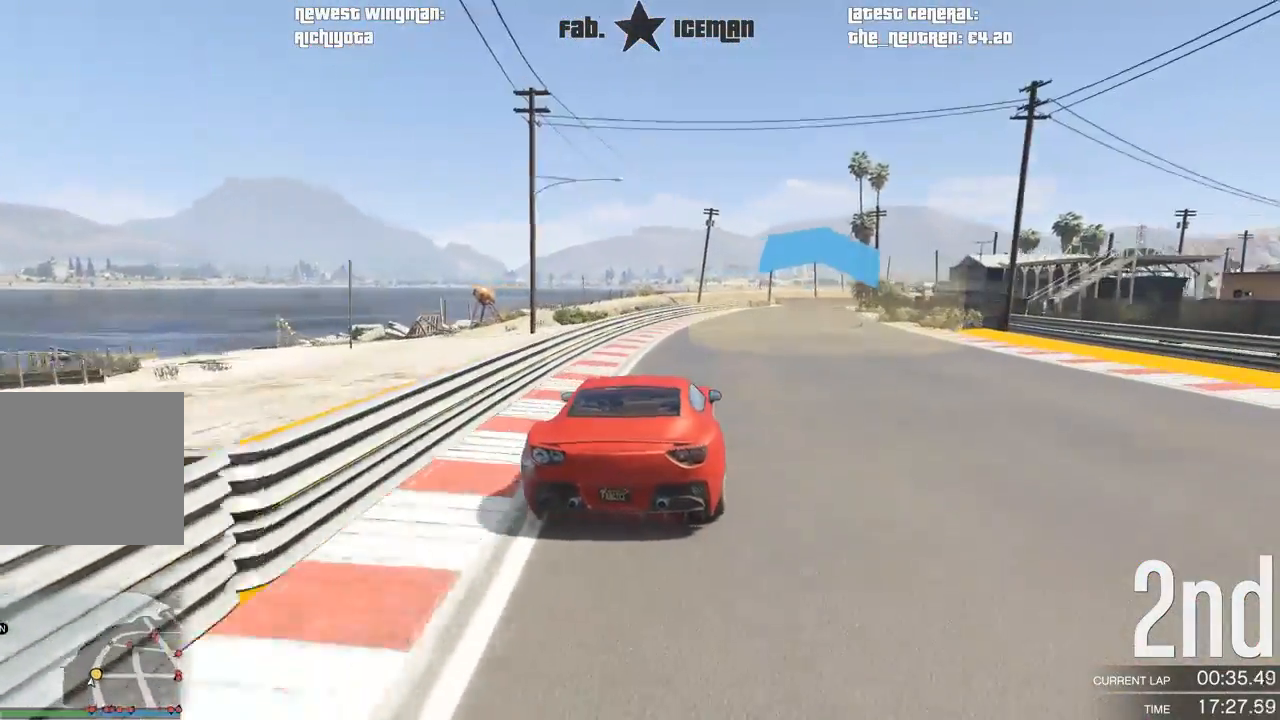
{"dt_ms": 500, "buttons": ["R2"], "left_stick": "right", "right_stick": "center", "events": [[104, "left_stick", "right"], [208, "left_stick", "center"], [479, "left_stick", "right"]]}
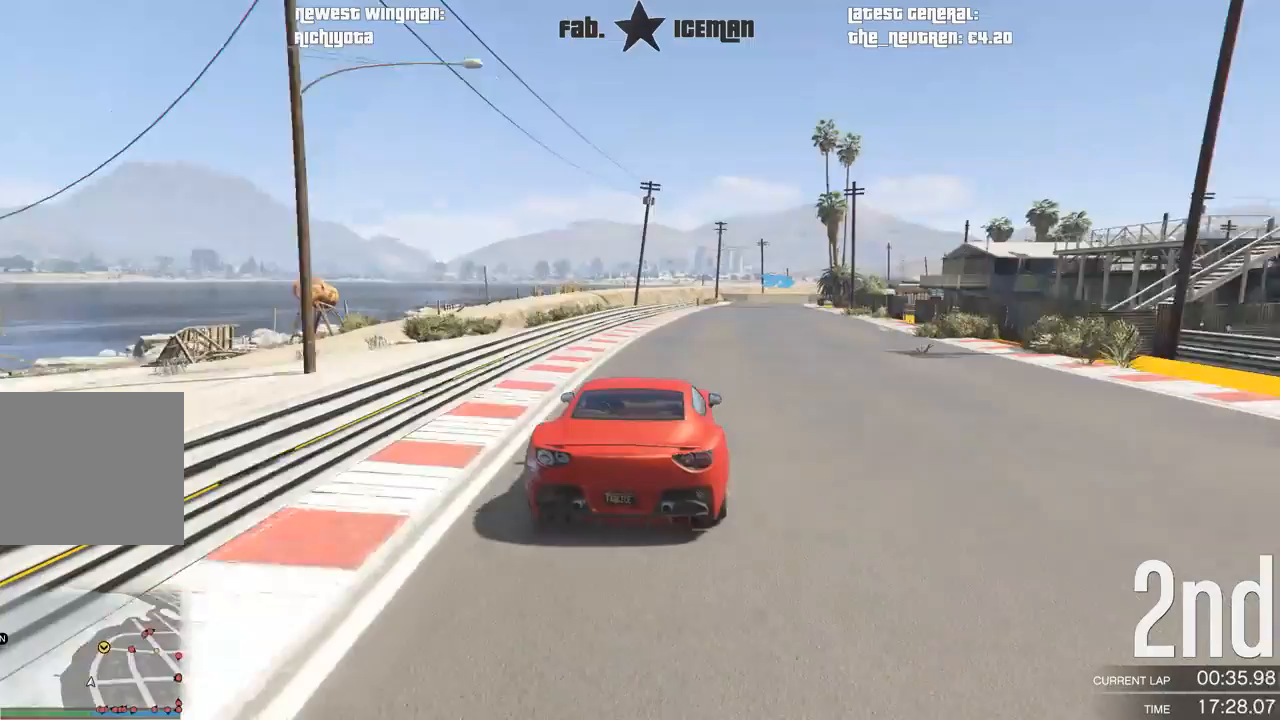
{"dt_ms": 500, "buttons": ["R2"], "left_stick": "down-left", "right_stick": "center", "events": [[83, "left_stick", "center"], [458, "left_stick", "down-left"]]}
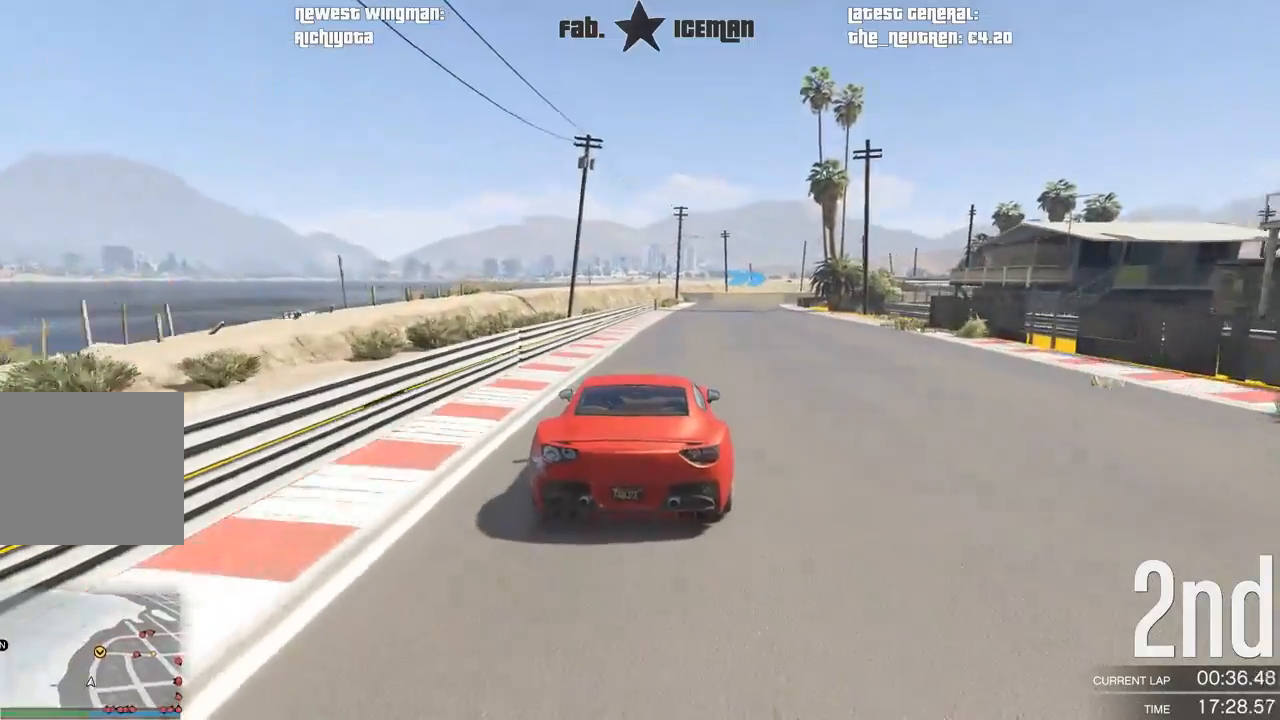
{"dt_ms": 500, "buttons": ["R2"], "left_stick": "center", "right_stick": "center", "events": [[104, "left_stick", "center"]]}
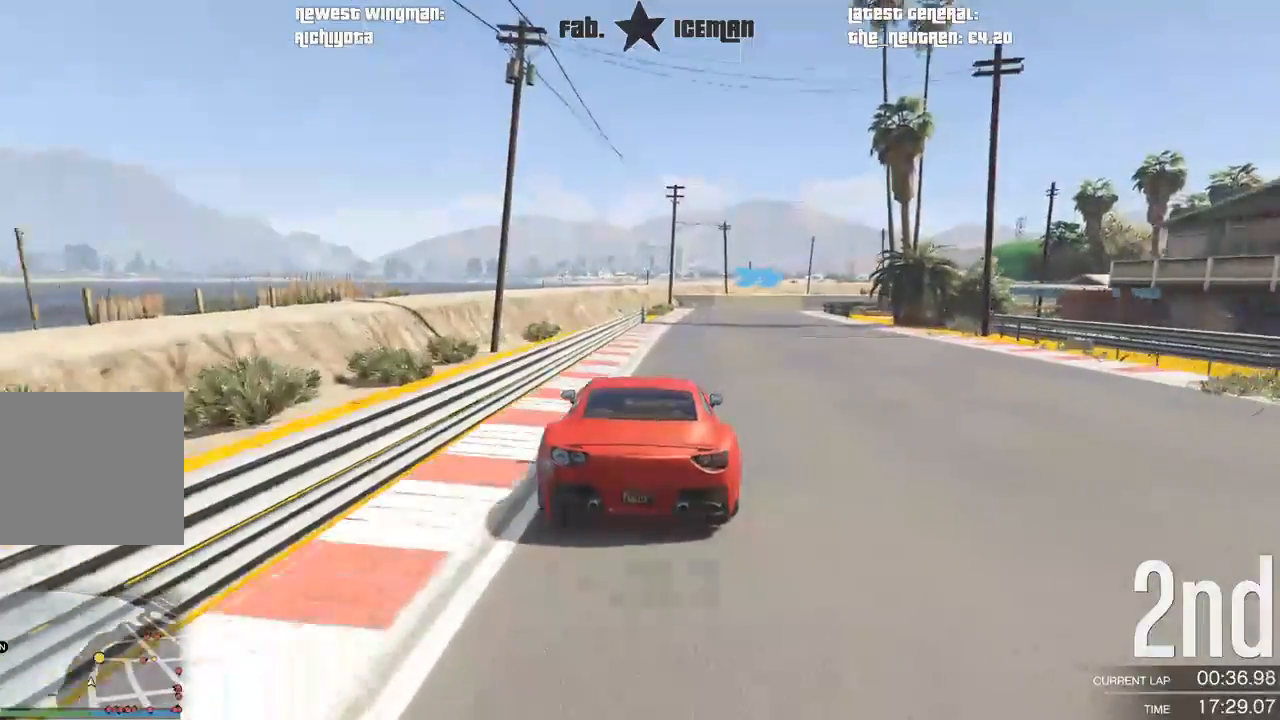
{"dt_ms": 500, "buttons": ["R2"], "left_stick": "center", "right_stick": "center", "events": [[354, "left_stick", "right"], [458, "left_stick", "center"]]}
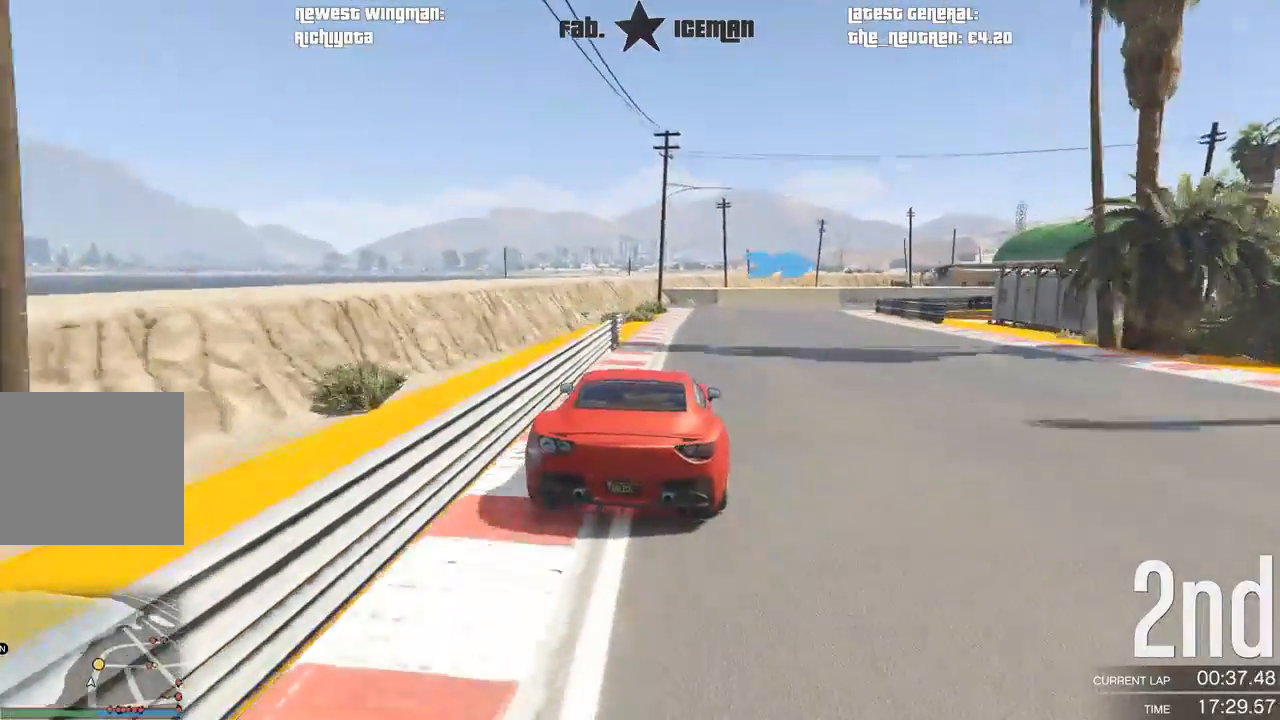
{"dt_ms": 500, "buttons": [], "left_stick": "right", "right_stick": "center", "events": [[42, "L2", "down"], [125, "R2", "up"], [188, "left_stick", "right"], [354, "left_stick", "center"], [458, "left_stick", "right"], [500, "L2", "up"]]}
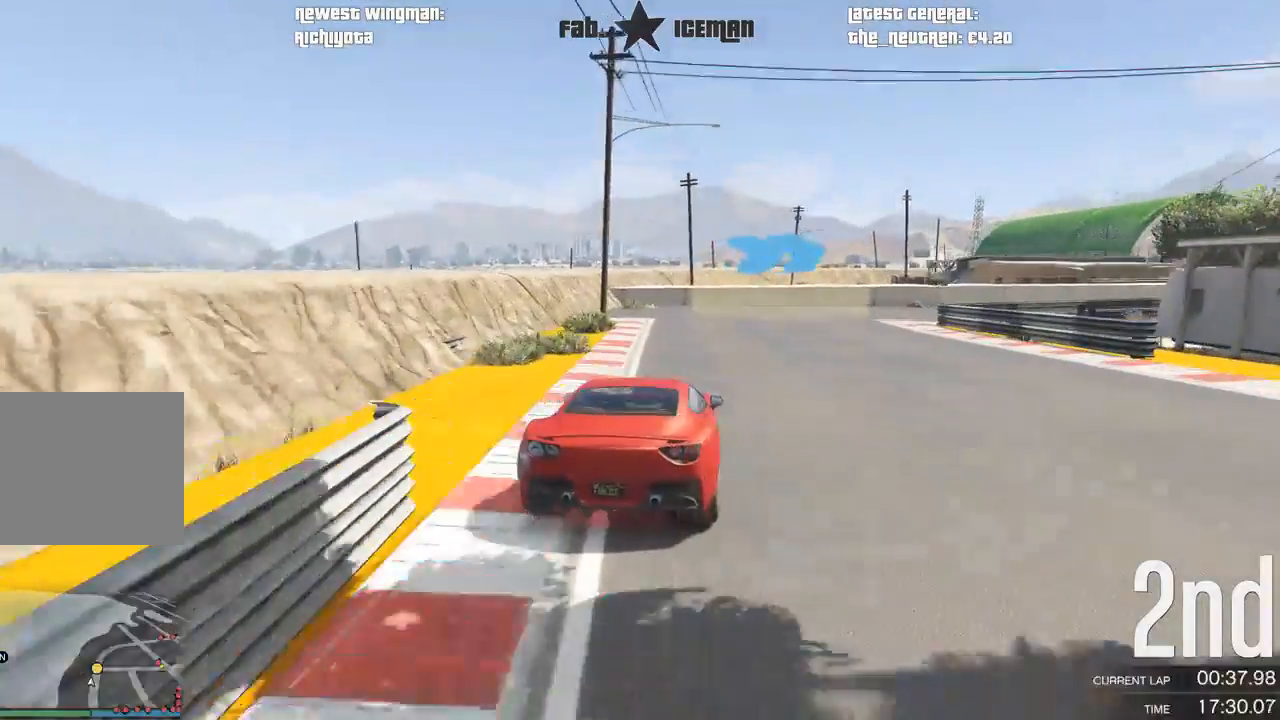
{"dt_ms": 500, "buttons": [], "left_stick": "right", "right_stick": "center", "events": []}
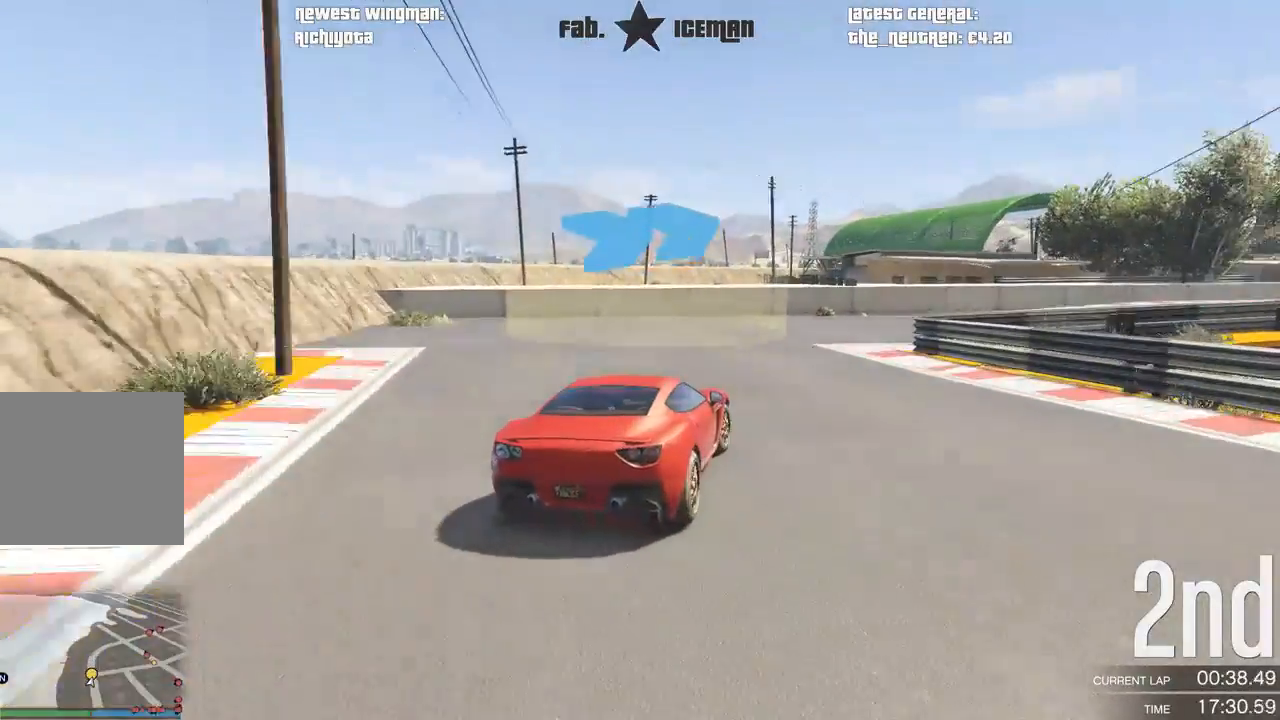
{"dt_ms": 500, "buttons": ["R2"], "left_stick": "right", "right_stick": "center", "events": [[62, "R2", "down"]]}
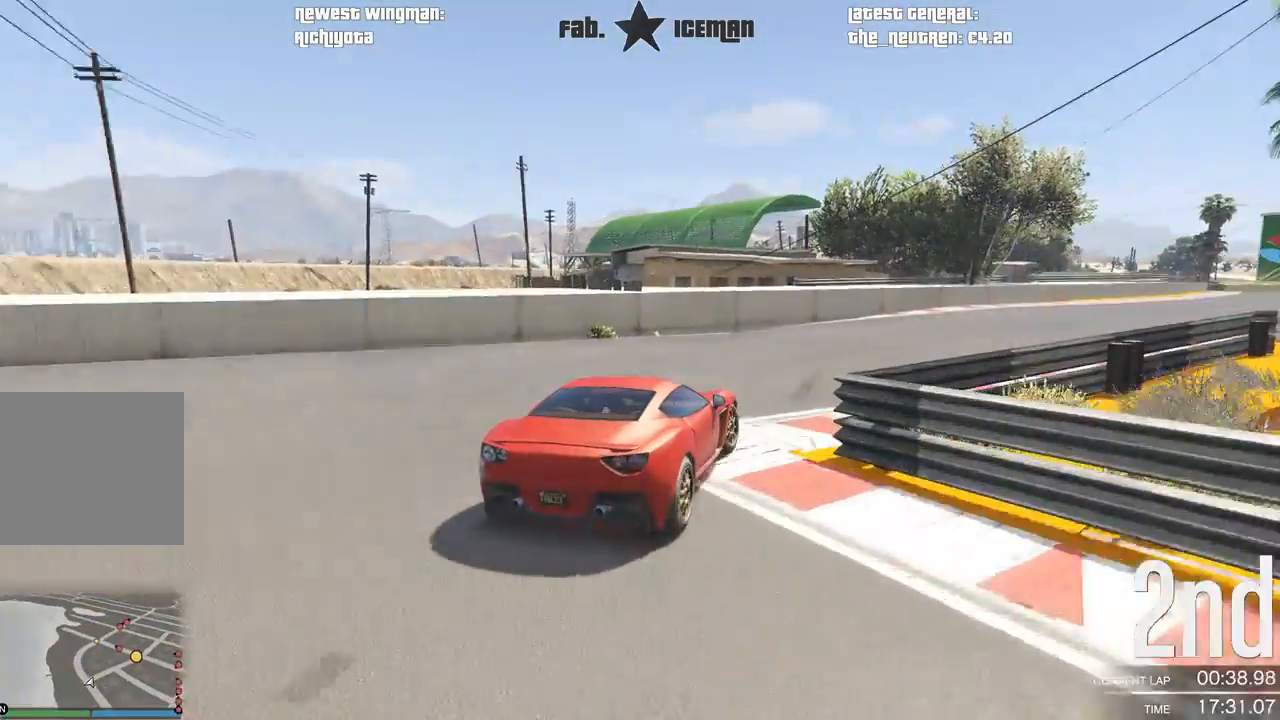
{"dt_ms": 500, "buttons": ["R2"], "left_stick": "right", "right_stick": "center", "events": [[146, "left_stick", "up-right"], [292, "left_stick", "center"], [417, "left_stick", "right"]]}
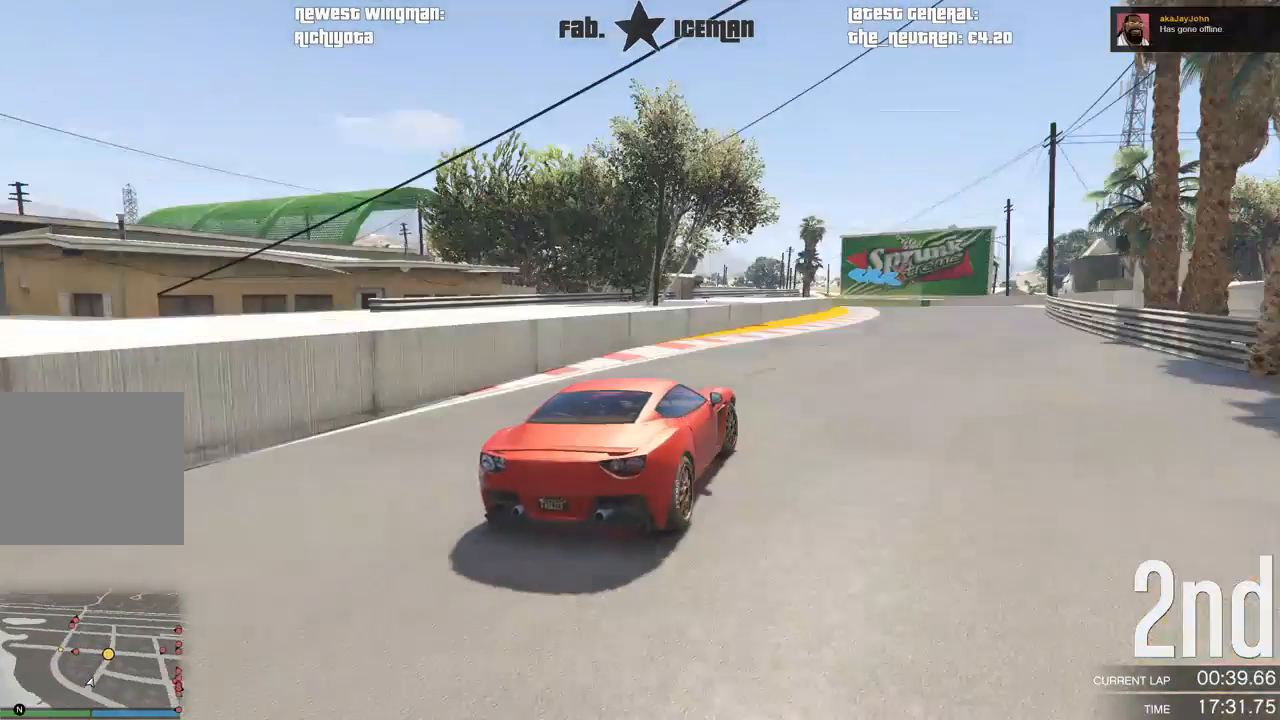
{"dt_ms": 500, "buttons": ["R2"], "left_stick": "right", "right_stick": "center", "events": []}
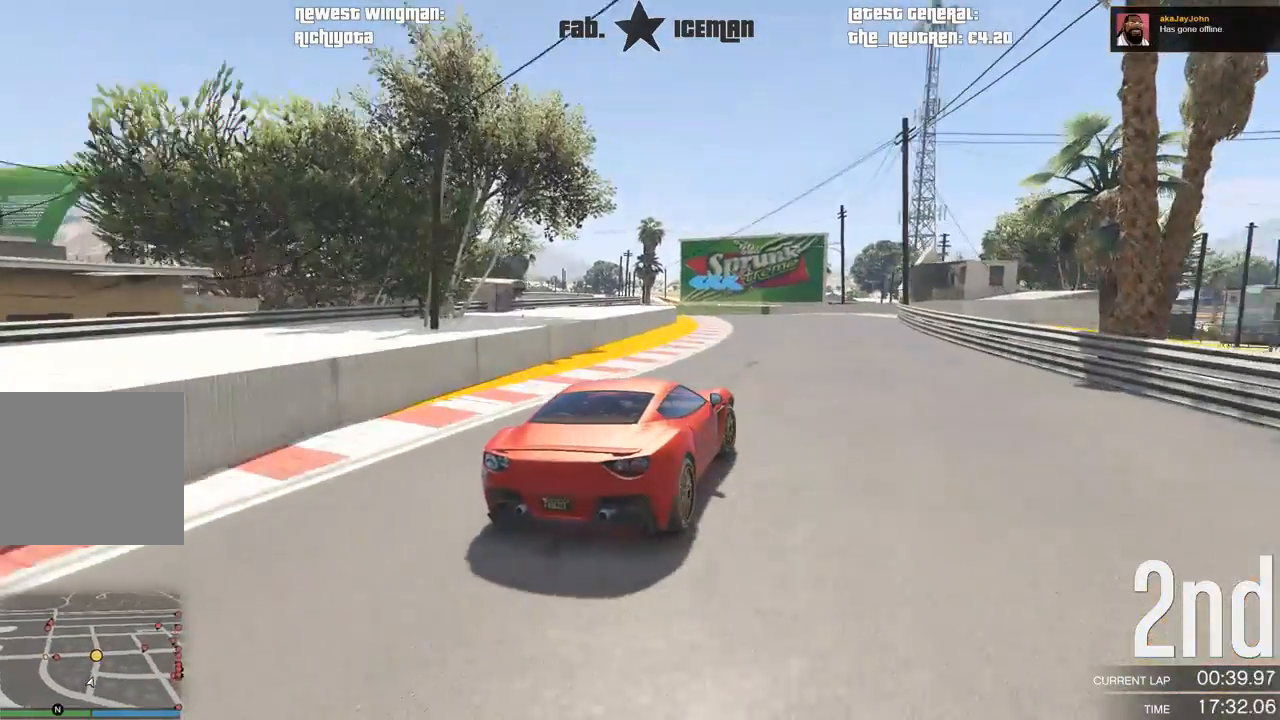
{"dt_ms": 500, "buttons": ["R2"], "left_stick": "center", "right_stick": "center", "events": [[83, "left_stick", "center"], [271, "left_stick", "right"], [333, "left_stick", "center"]]}
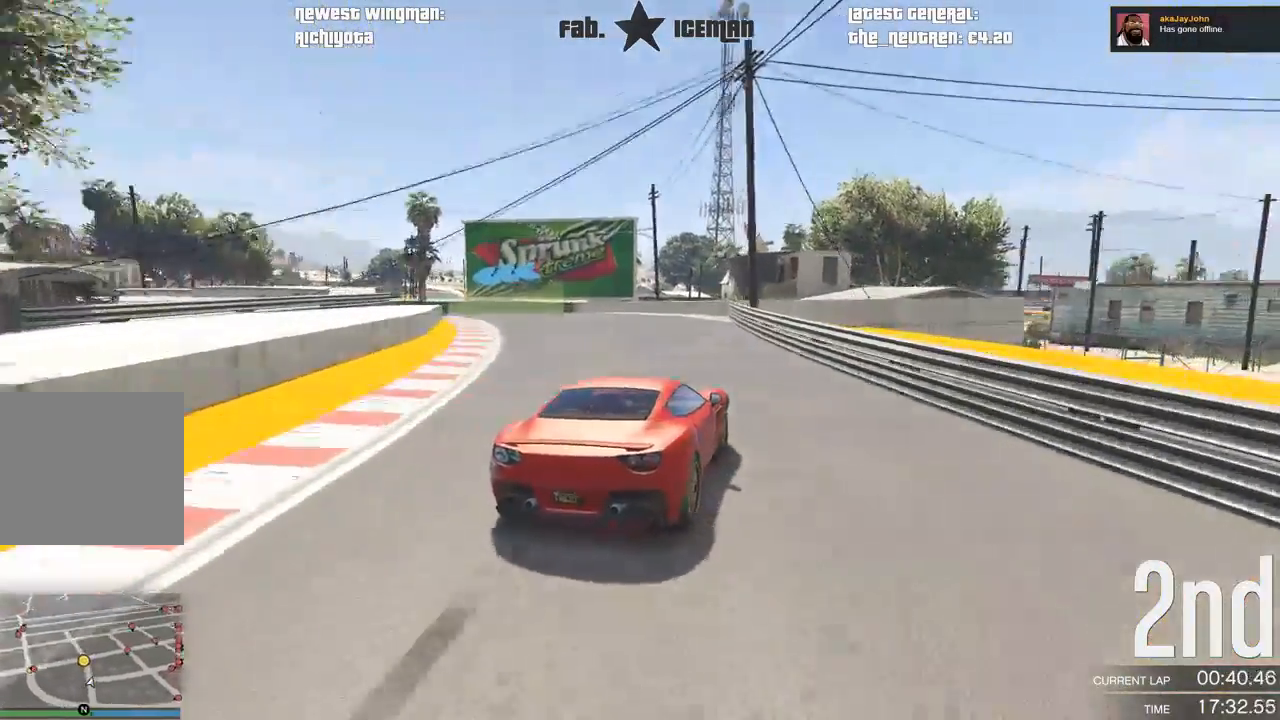
{"dt_ms": 1000, "buttons": [], "left_stick": "down-left", "right_stick": "center"}
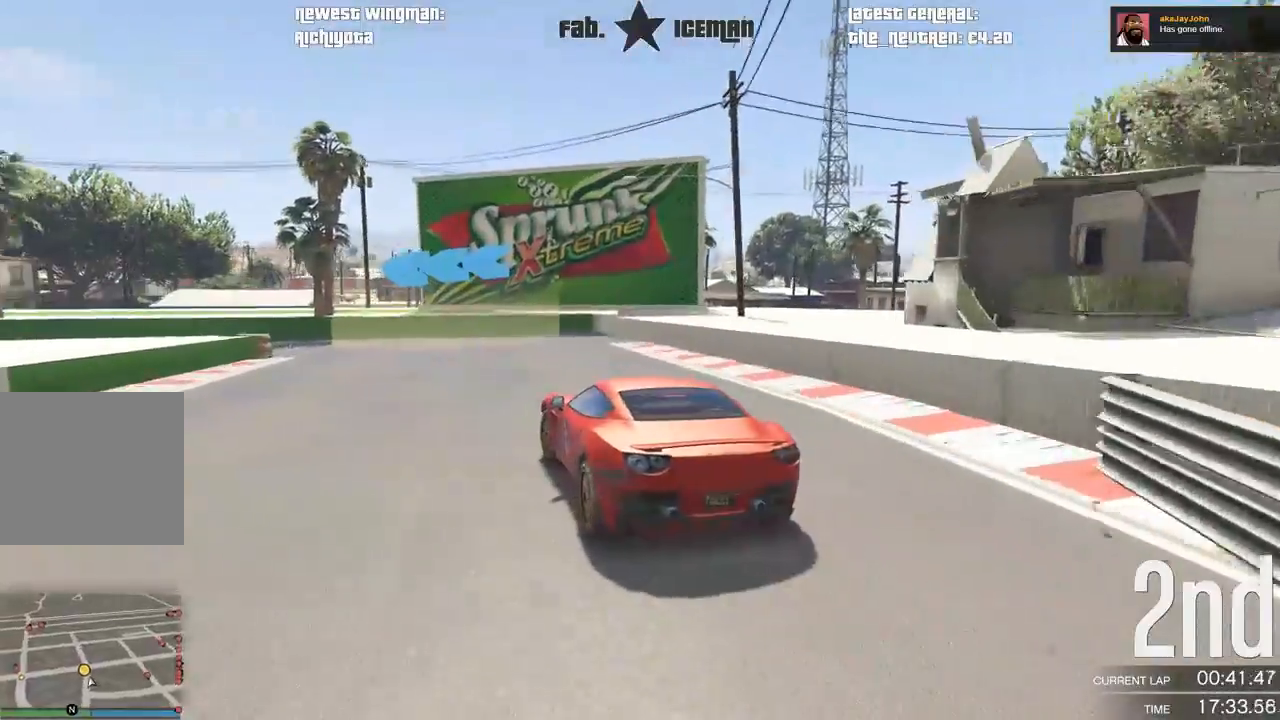
{"dt_ms": 500, "buttons": ["R2"], "left_stick": "down-left", "right_stick": "center", "events": [[167, "left_stick", "center"], [229, "left_stick", "down-left"], [354, "R2", "down"]]}
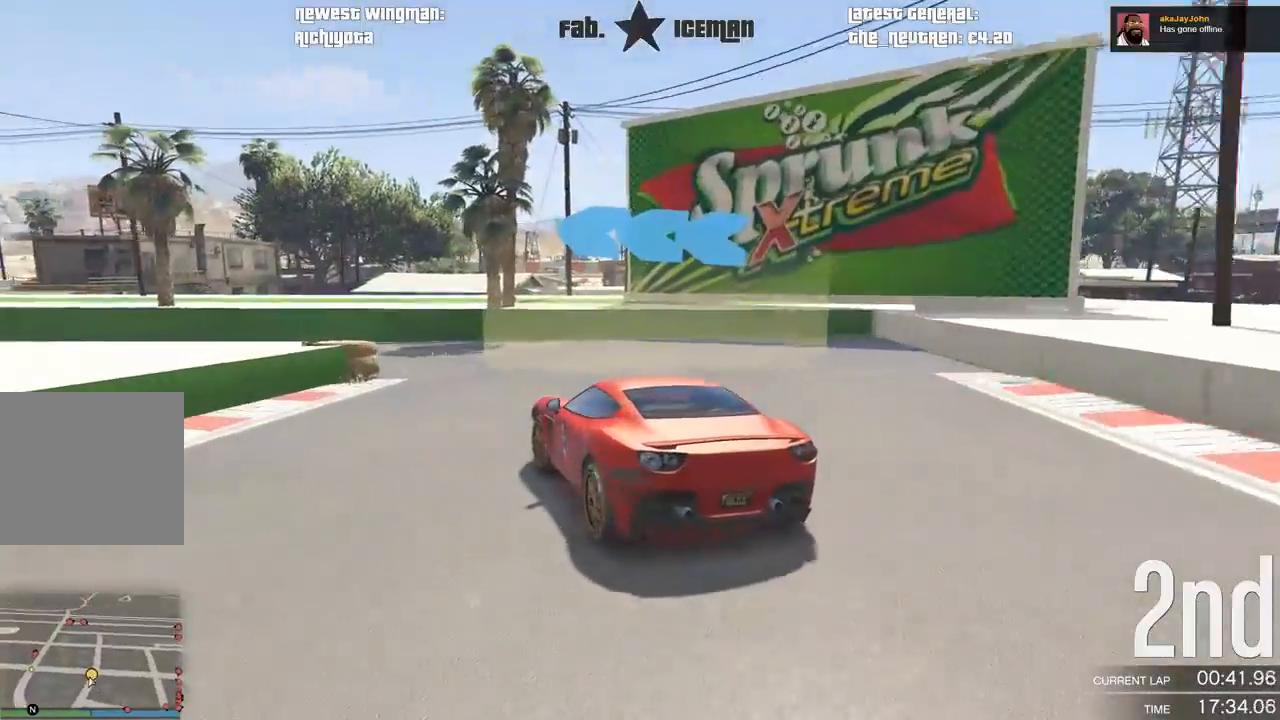
{"dt_ms": 500, "buttons": ["R2"], "left_stick": "down-left", "right_stick": "center", "events": [[146, "R2", "up"], [250, "R2", "down"]]}